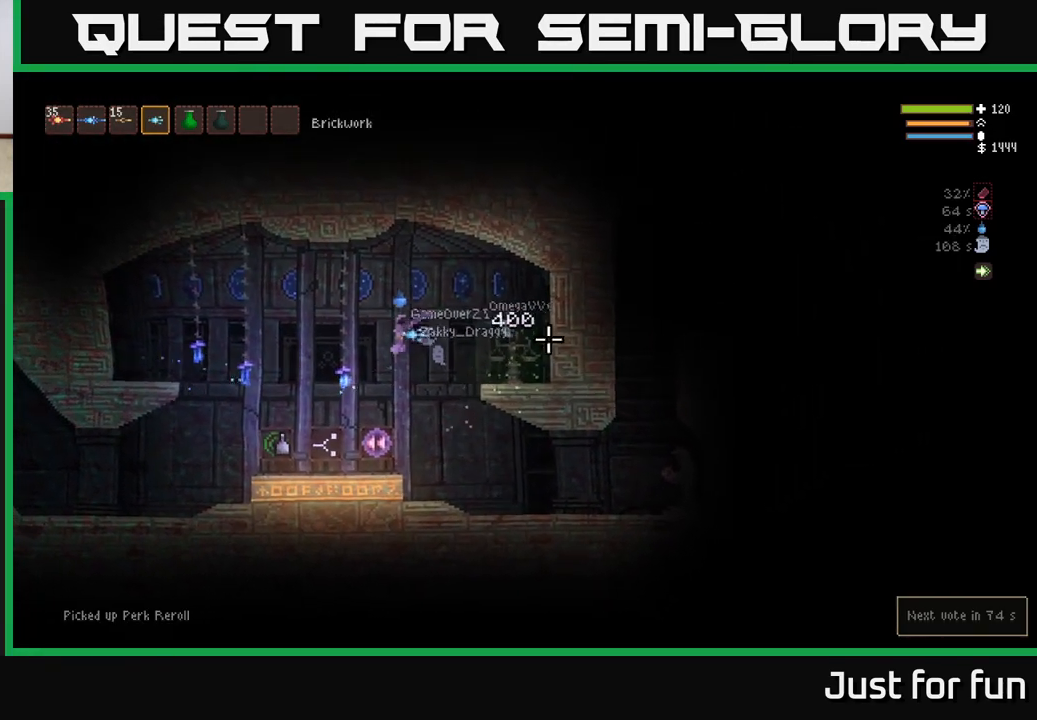
Gameplay with a controller (Xbox layout); each line is a JSON object with the inputs held at the frame after it. "events" lists button and stick changes between this image and that frame as [ms after this image, input, new state], when the widget could be followed in between.
{"buttons": [], "left_stick": "center", "right_stick": "right", "events": [[17, "left_stick", "center"]]}
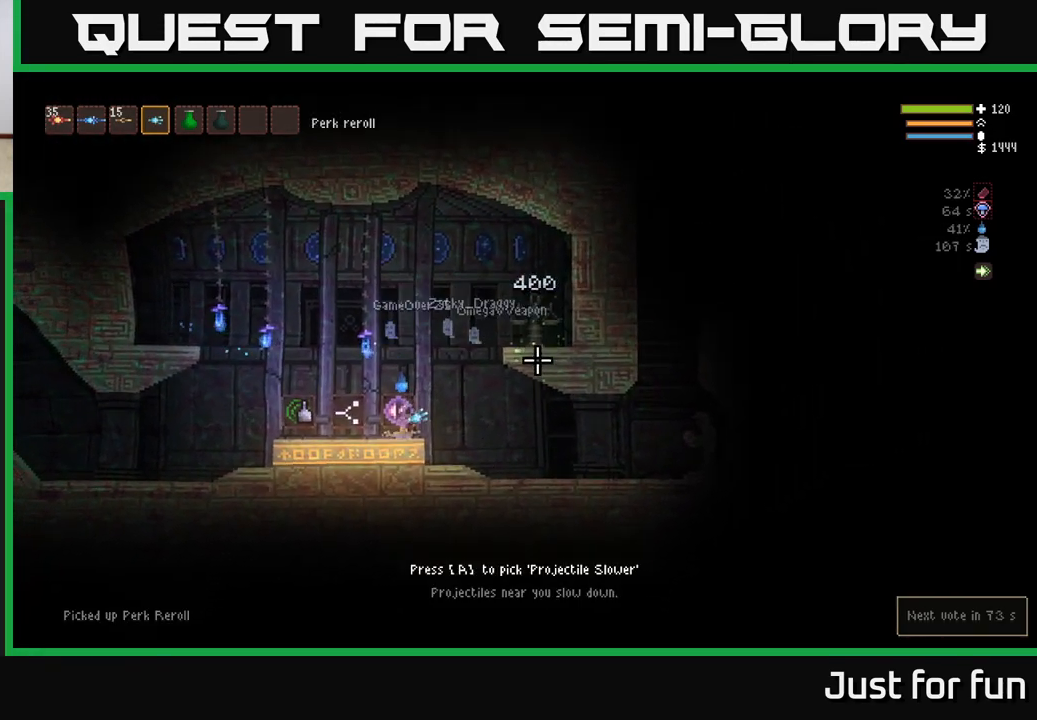
{"buttons": [], "left_stick": "left", "right_stick": "right", "events": [[350, "left_stick", "left"]]}
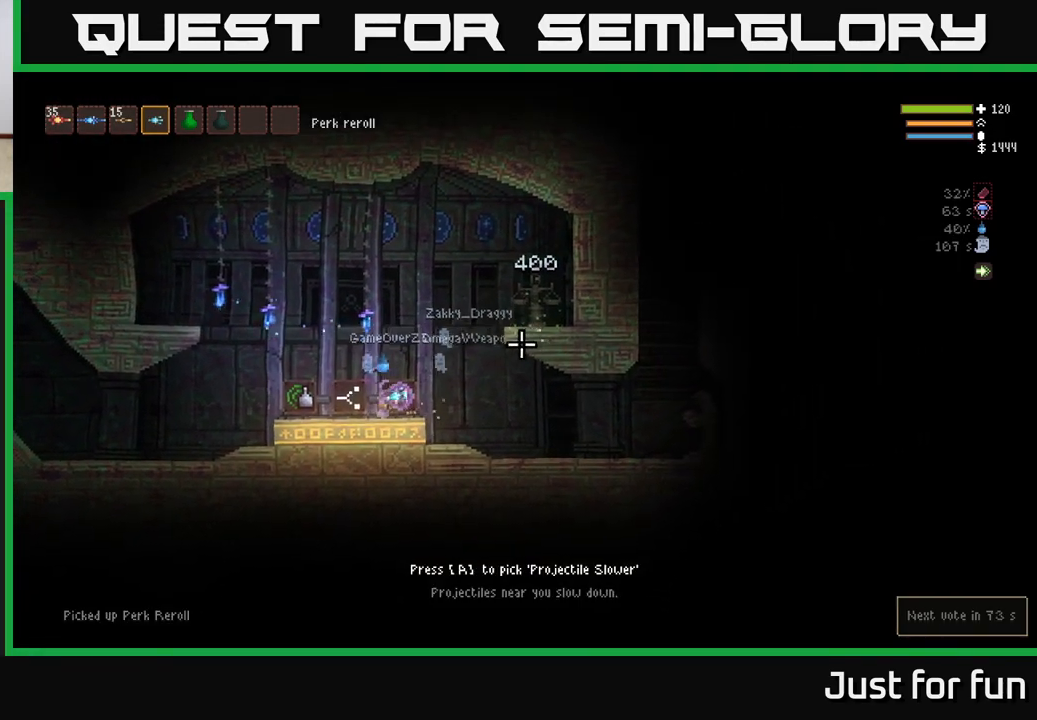
{"buttons": [], "left_stick": "center", "right_stick": "right", "events": [[333, "left_stick", "center"]]}
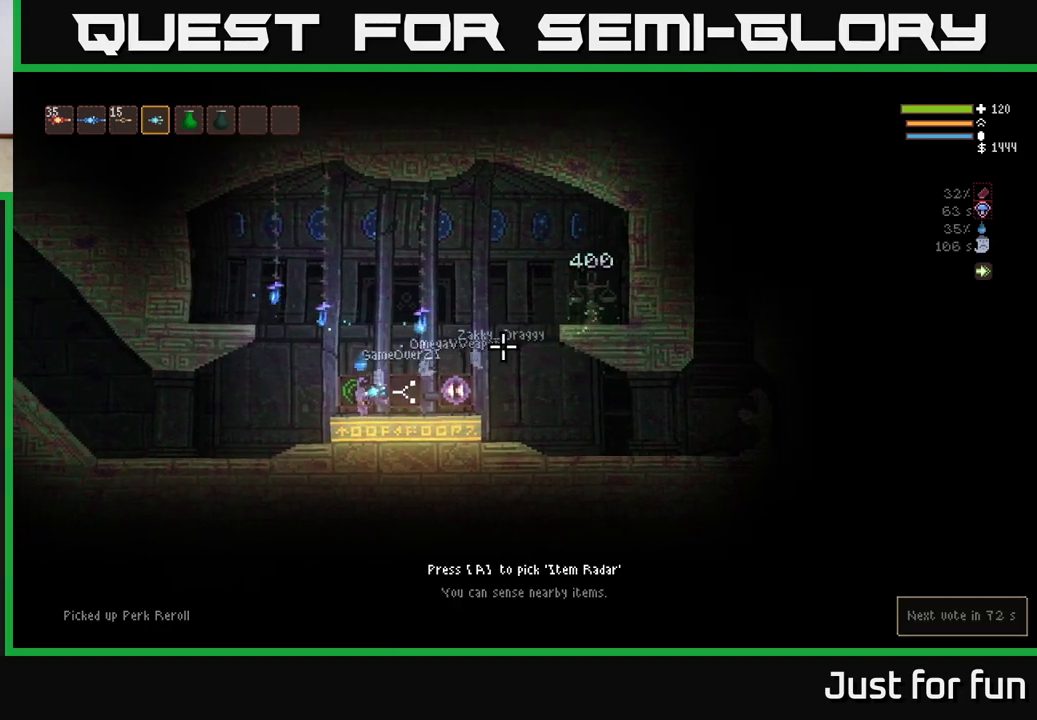
{"buttons": [], "left_stick": "center", "right_stick": "right", "events": [[300, "left_stick", "right"], [500, "left_stick", "center"]]}
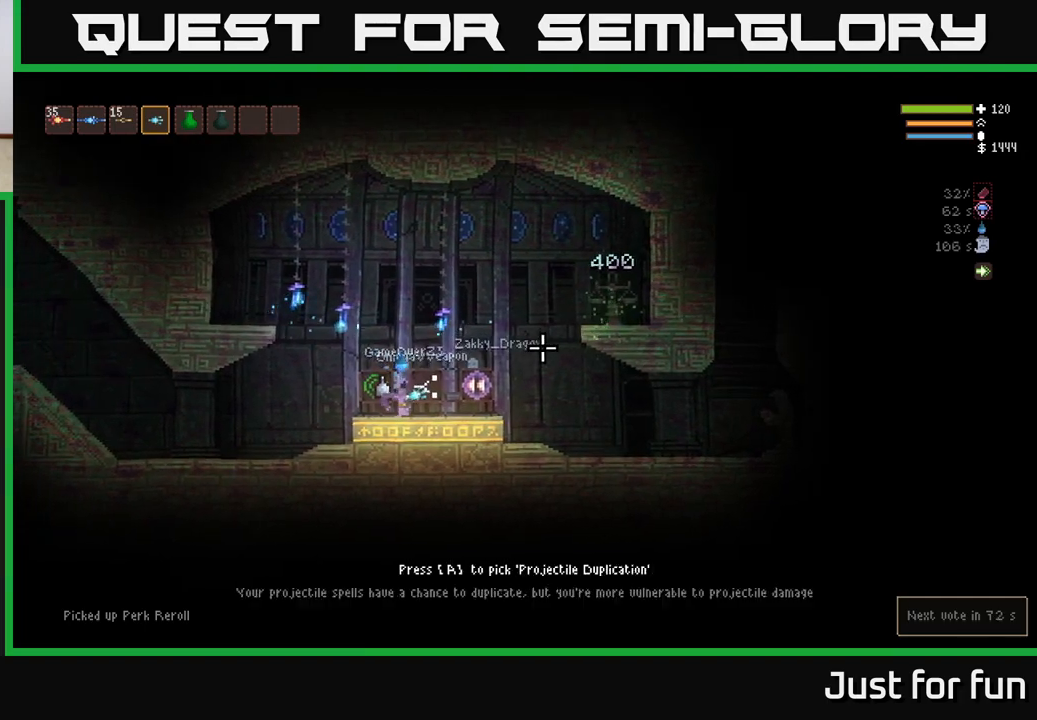
{"buttons": [], "left_stick": "right", "right_stick": "right", "events": [[500, "left_stick", "right"]]}
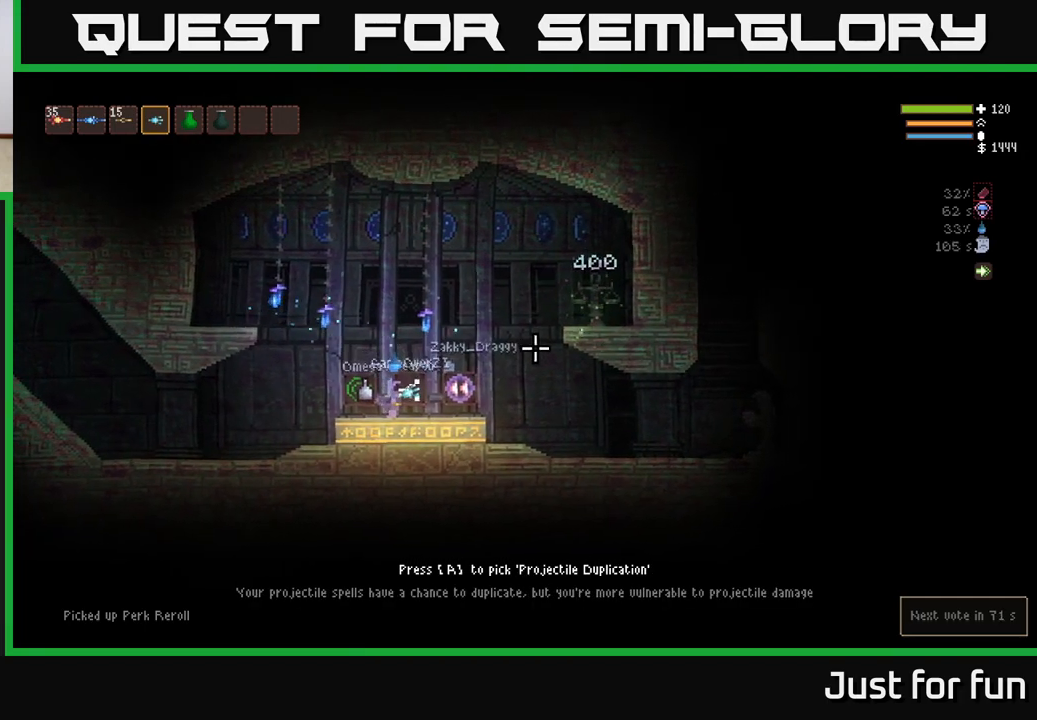
{"buttons": [], "left_stick": "left", "right_stick": "right", "events": [[33, "L2", "down"], [333, "L2", "up"], [367, "left_stick", "left"]]}
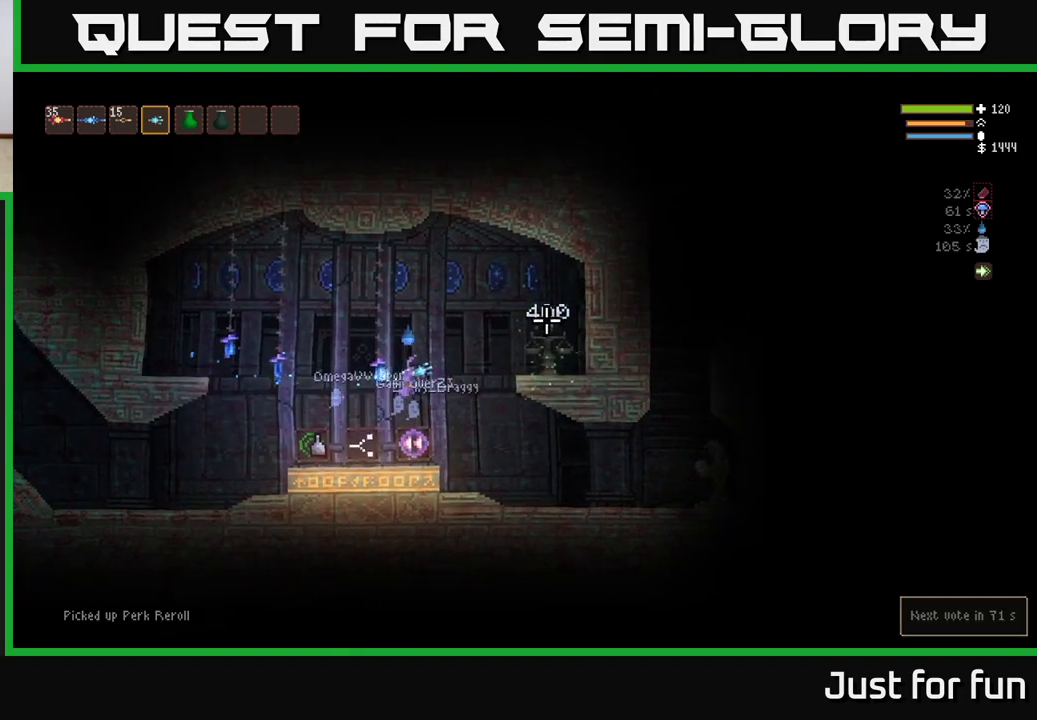
{"buttons": [], "left_stick": "center", "right_stick": "right", "events": [[267, "left_stick", "center"]]}
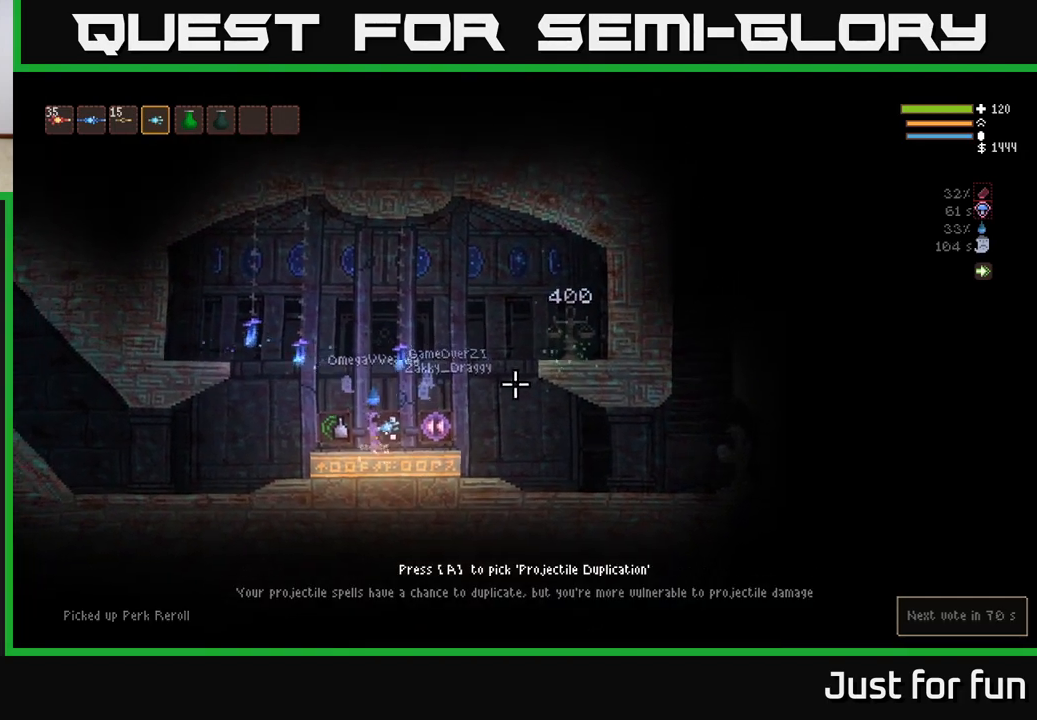
{"buttons": [], "left_stick": "center", "right_stick": "center", "events": [[133, "right_stick", "center"]]}
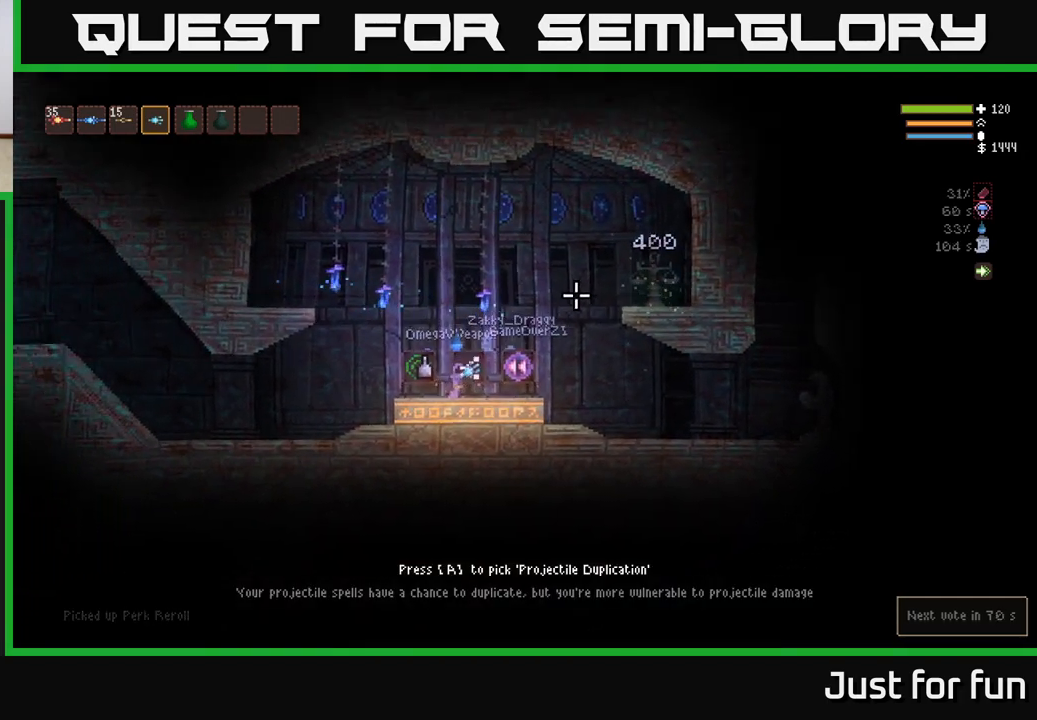
{"buttons": [], "left_stick": "center", "right_stick": "center", "events": []}
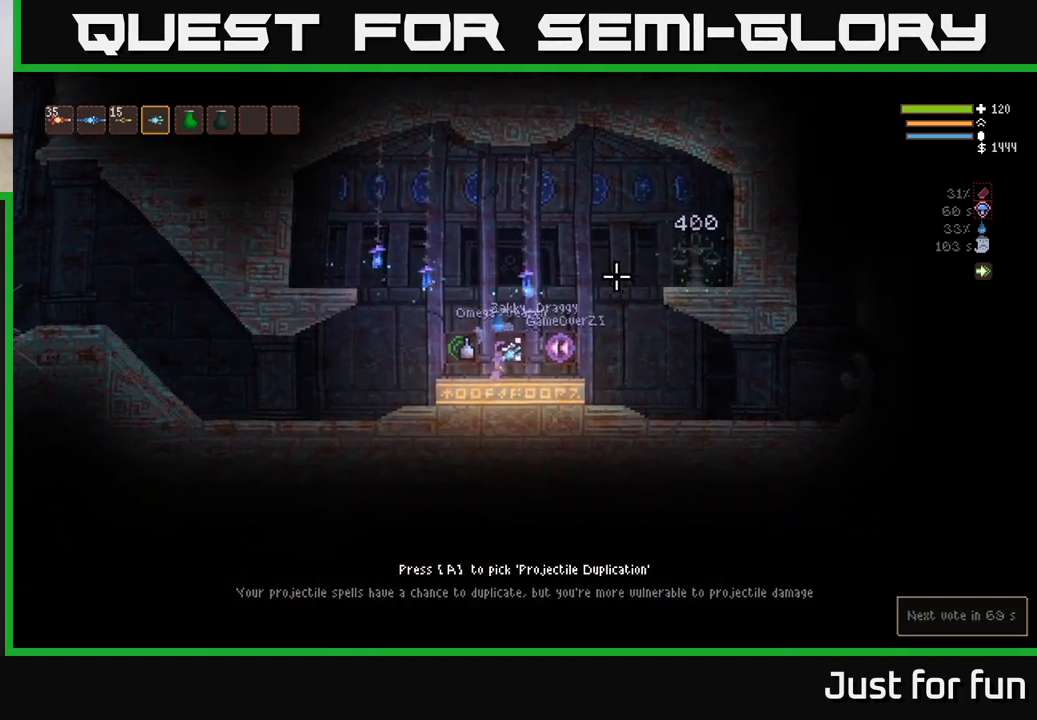
{"buttons": [], "left_stick": "center", "right_stick": "center", "events": []}
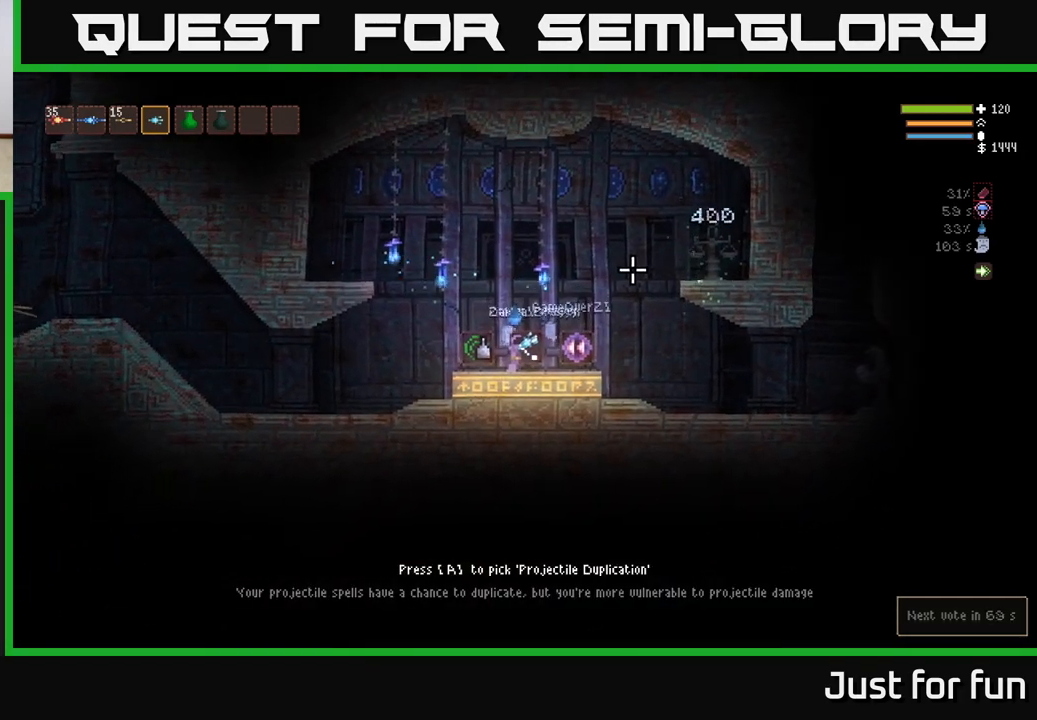
{"buttons": [], "left_stick": "center", "right_stick": "center", "events": []}
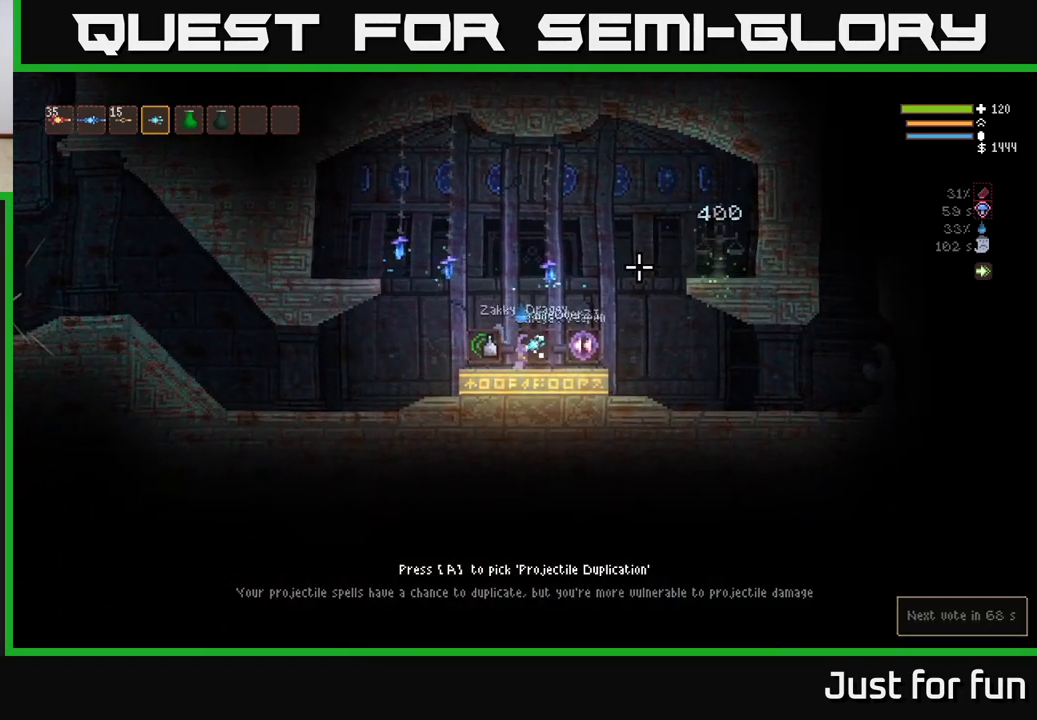
{"buttons": ["A"], "left_stick": "center", "right_stick": "center", "events": [[500, "A", "down"]]}
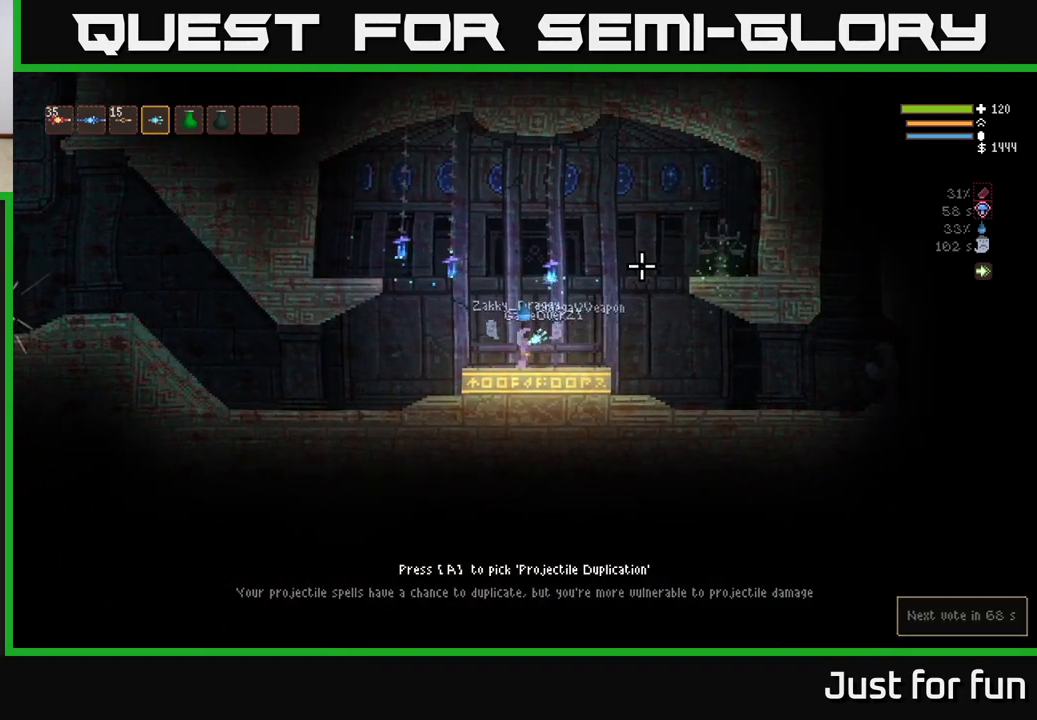
{"buttons": [], "left_stick": "right", "right_stick": "right", "events": [[67, "A", "up"], [133, "left_stick", "right"], [250, "L2", "down"], [267, "right_stick", "right"], [367, "L2", "up"]]}
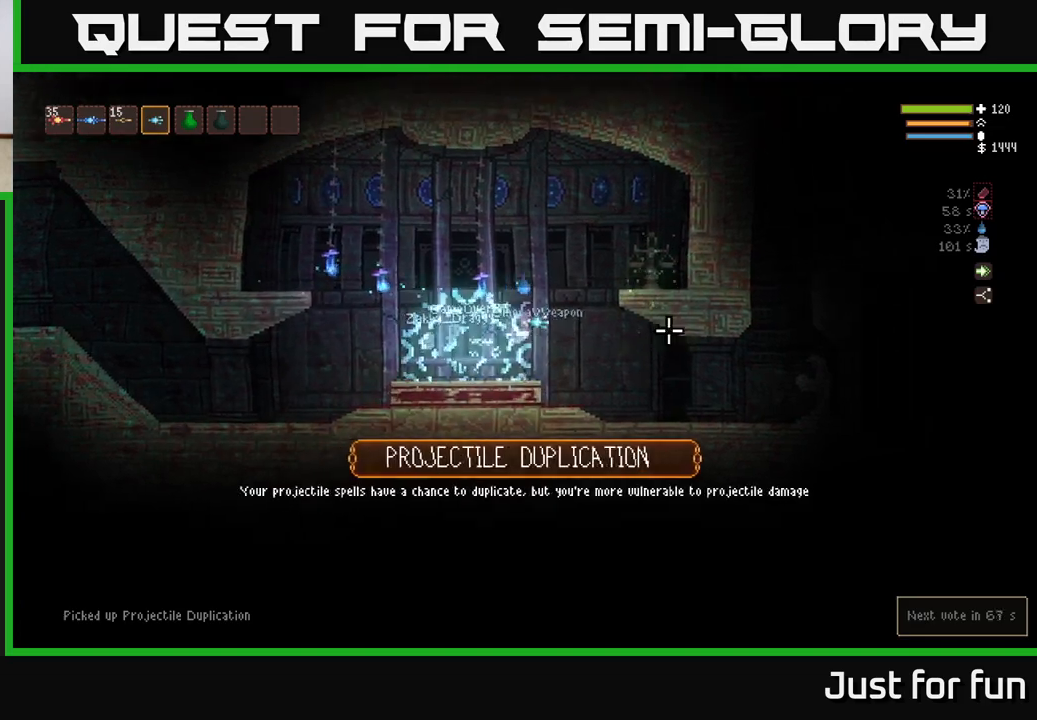
{"buttons": [], "left_stick": "left", "right_stick": "up-left", "events": [[350, "right_stick", "up-left"], [383, "left_stick", "left"]]}
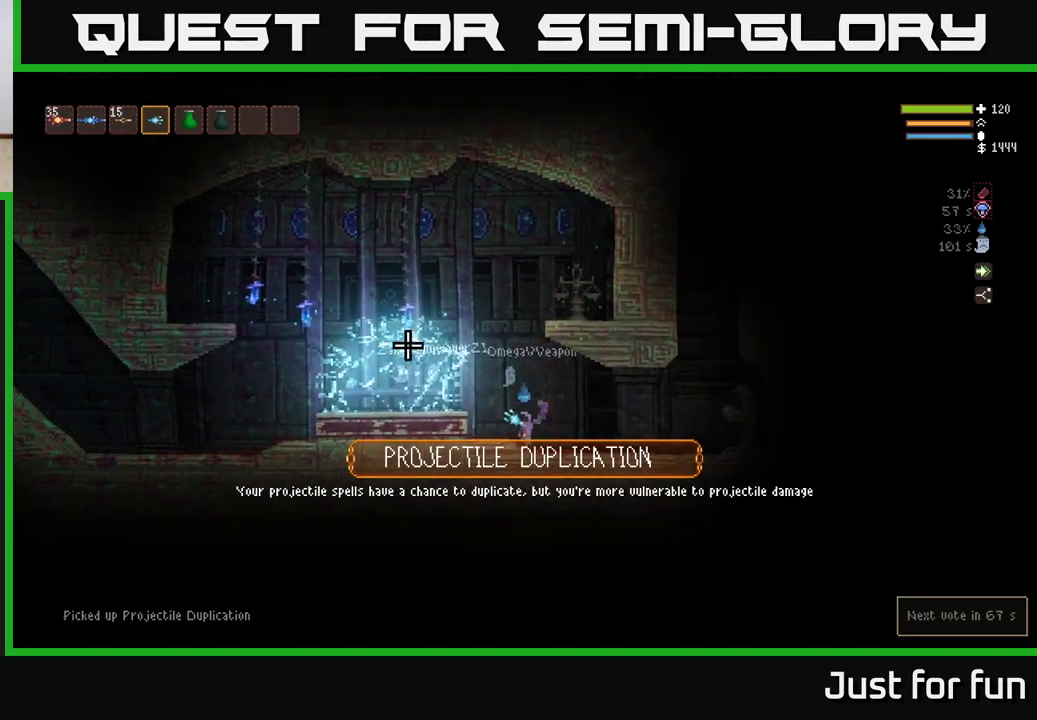
{"buttons": ["R2"], "left_stick": "center", "right_stick": "up-left", "events": [[17, "left_stick", "center"], [217, "R2", "down"]]}
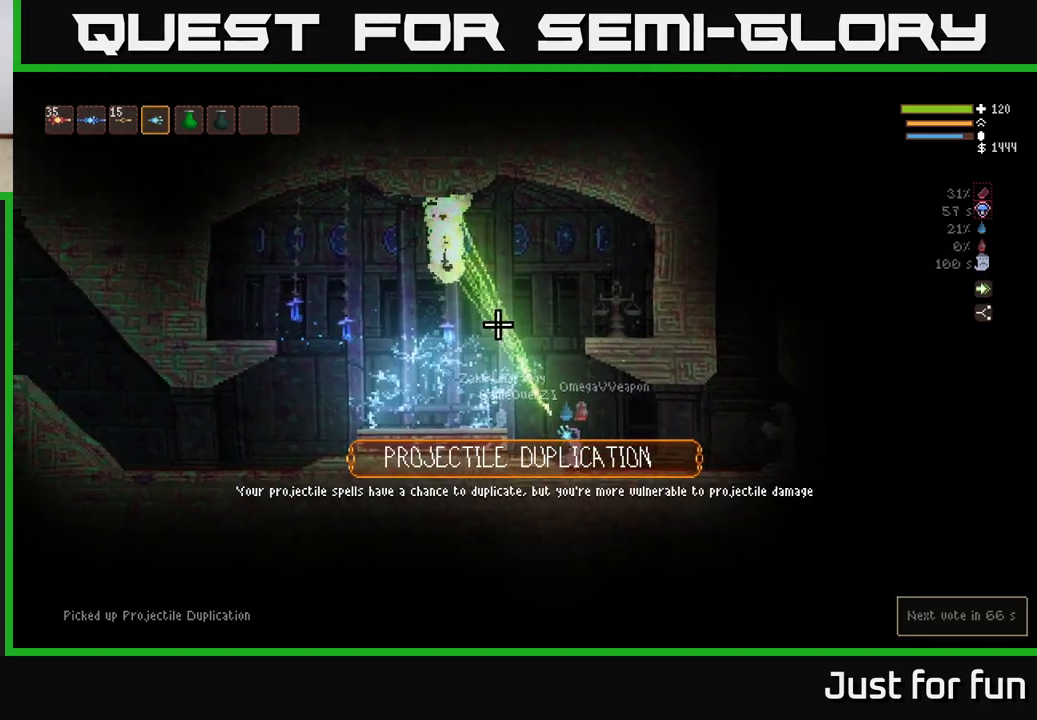
{"buttons": [], "left_stick": "right", "right_stick": "up-left", "events": [[217, "R2", "up"], [267, "left_stick", "right"]]}
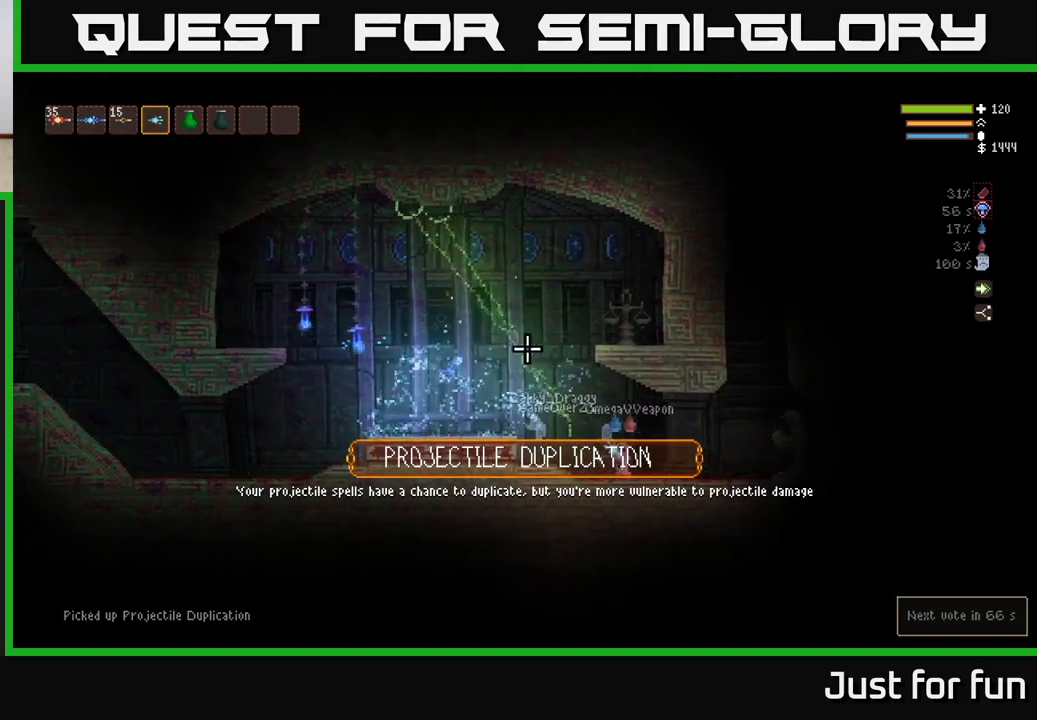
{"buttons": ["L2"], "left_stick": "right", "right_stick": "up", "events": [[117, "L2", "down"], [200, "right_stick", "up"], [250, "L2", "up"], [333, "L2", "down"]]}
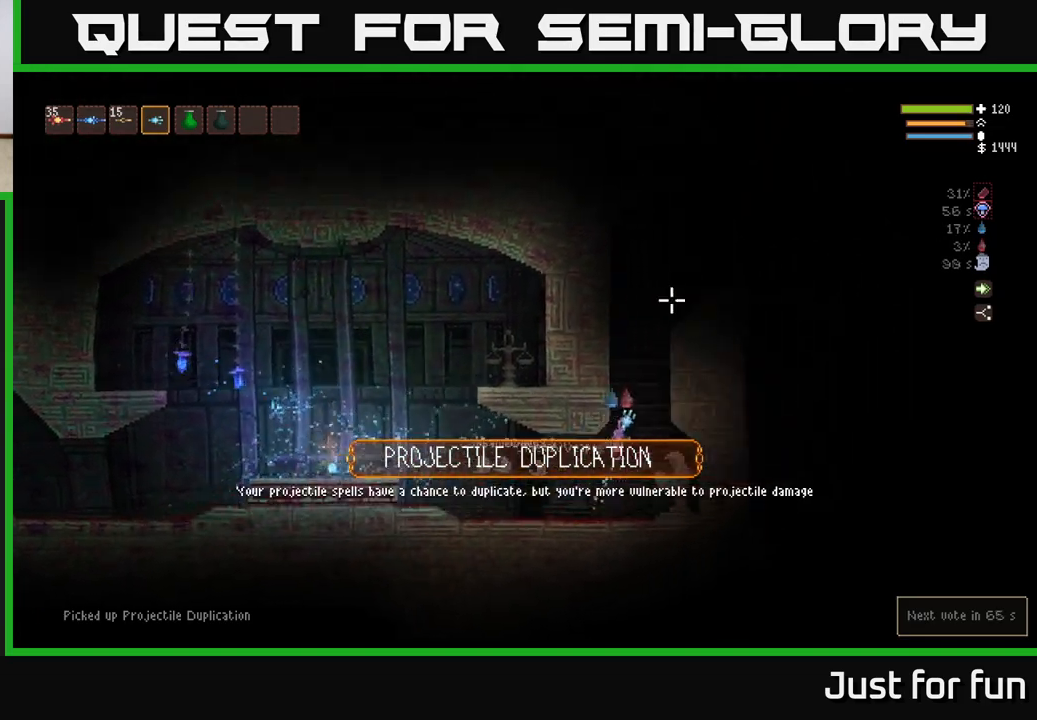
{"buttons": ["L2"], "left_stick": "right", "right_stick": "up-right", "events": [[117, "left_stick", "left"], [233, "left_stick", "center"], [367, "right_stick", "up-right"], [467, "left_stick", "right"]]}
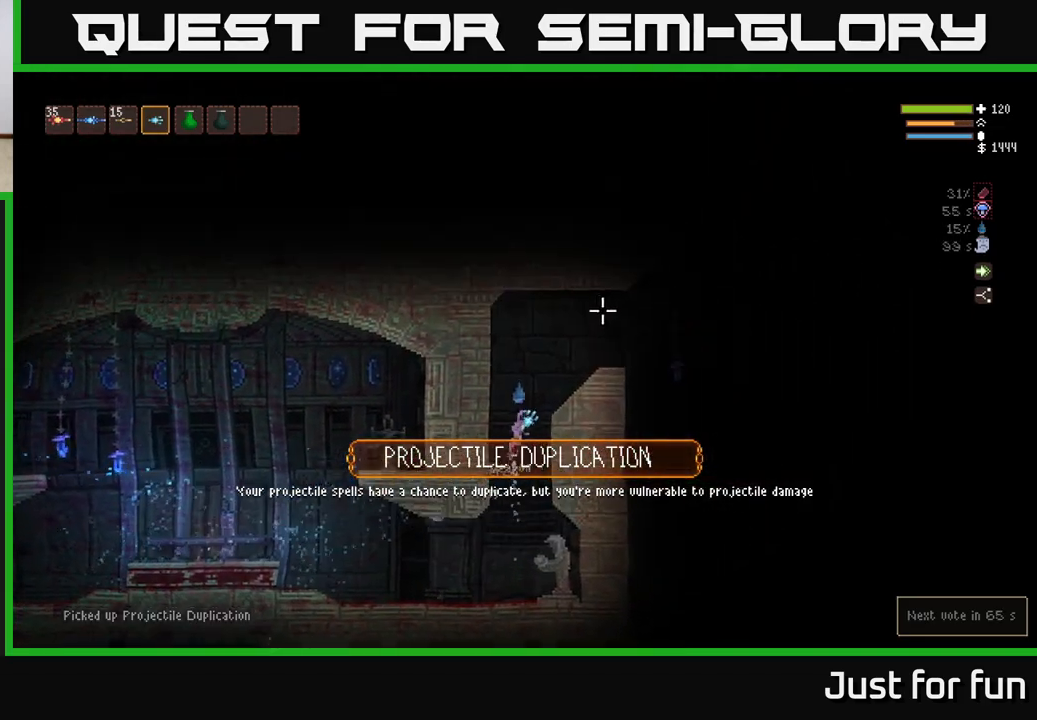
{"buttons": [], "left_stick": "right", "right_stick": "down-right", "events": [[250, "L2", "up"], [317, "right_stick", "down-right"]]}
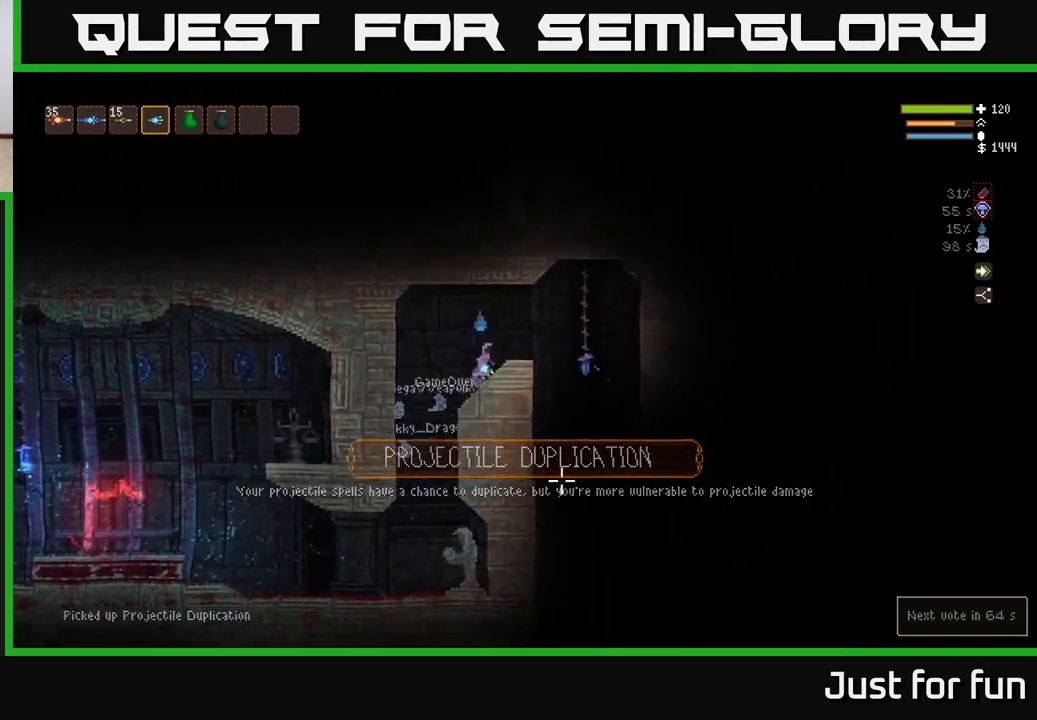
{"buttons": [], "left_stick": "center", "right_stick": "down", "events": [[267, "right_stick", "down"], [467, "left_stick", "center"]]}
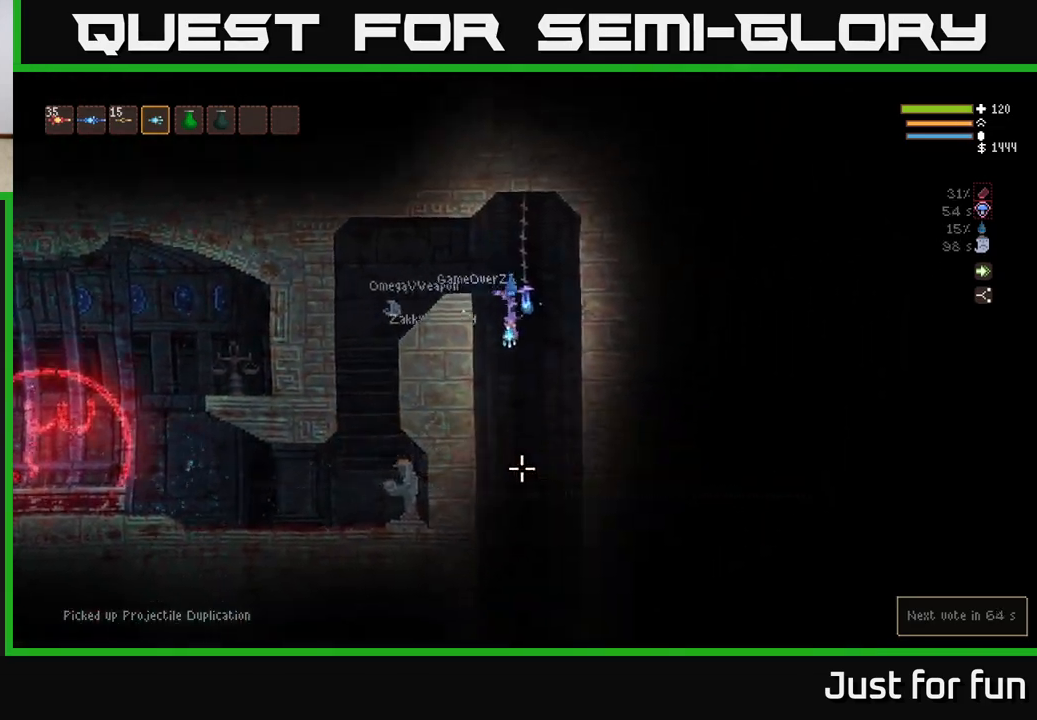
{"buttons": [], "left_stick": "center", "right_stick": "down", "events": []}
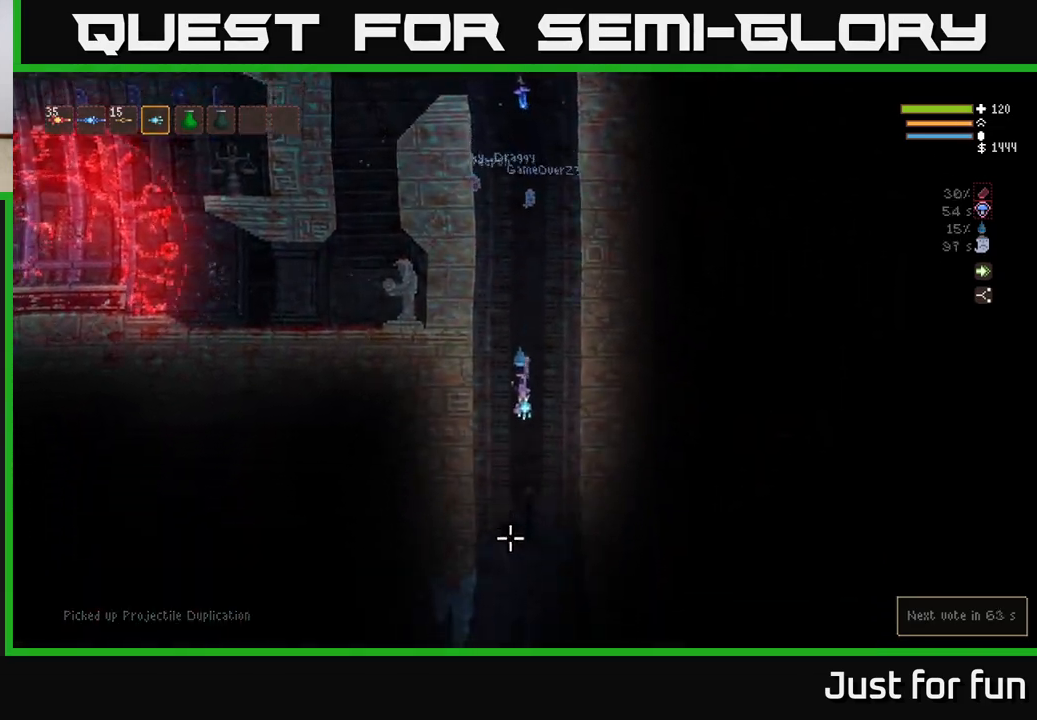
{"buttons": [], "left_stick": "center", "right_stick": "down", "events": [[283, "L2", "down"], [400, "L2", "up"]]}
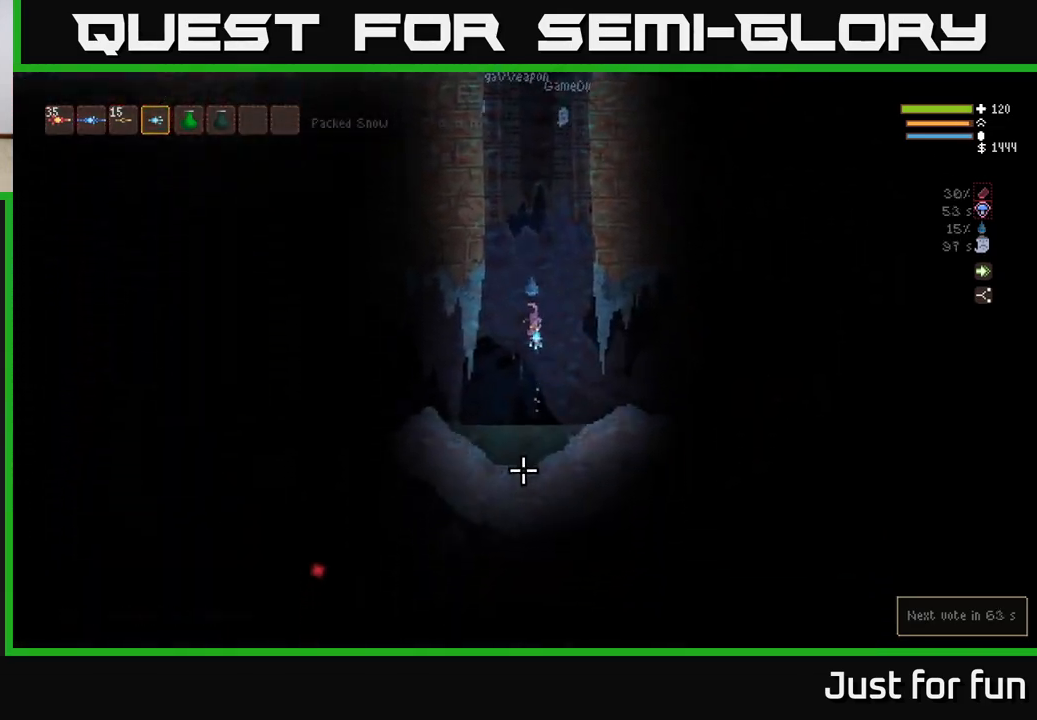
{"buttons": [], "left_stick": "center", "right_stick": "left", "events": [[217, "L2", "down"], [333, "L2", "up"], [450, "right_stick", "left"]]}
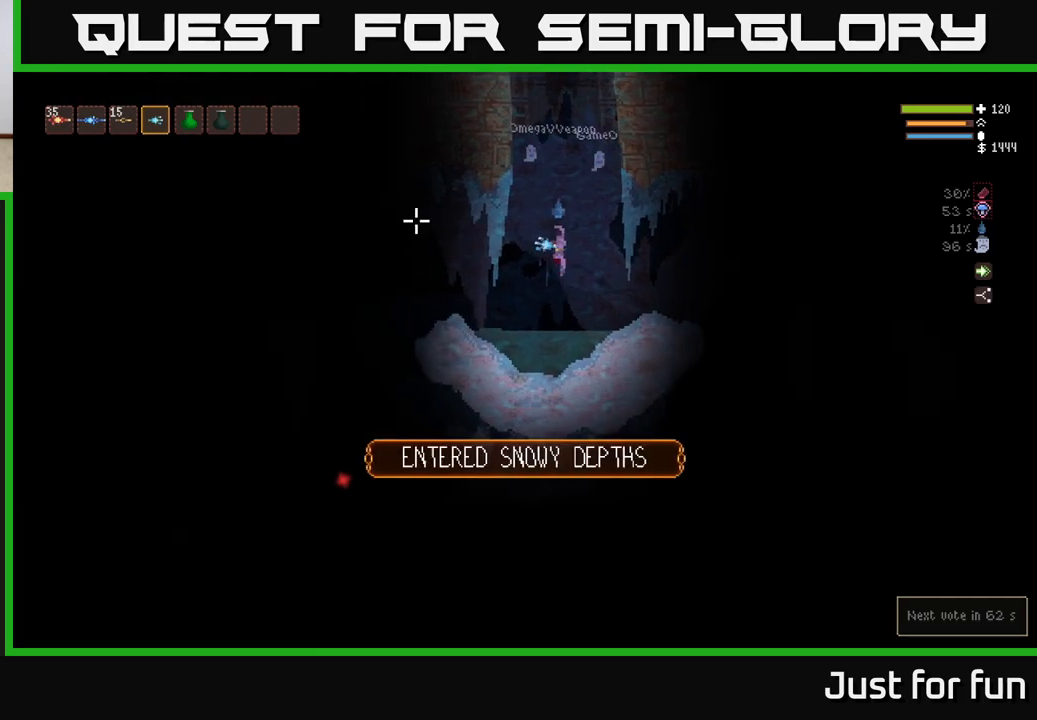
{"buttons": [], "left_stick": "center", "right_stick": "left", "events": []}
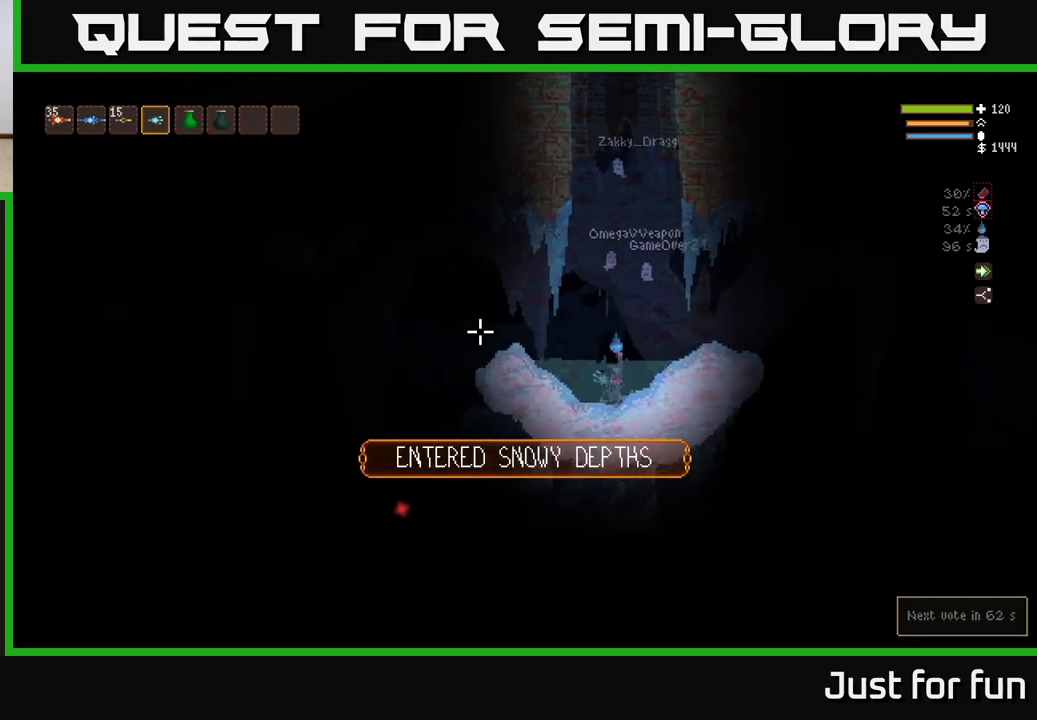
{"buttons": [], "left_stick": "left", "right_stick": "left", "events": [[200, "left_stick", "left"], [267, "L2", "down"], [417, "L2", "up"]]}
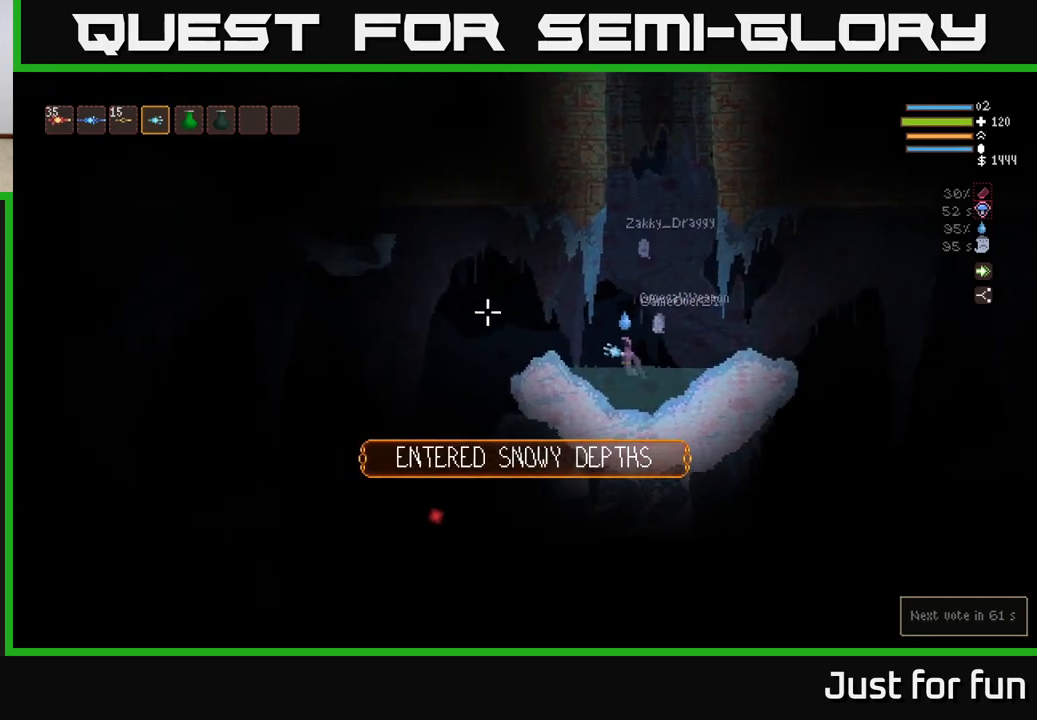
{"buttons": [], "left_stick": "left", "right_stick": "down-left", "events": [[250, "L2", "down"], [317, "right_stick", "down-left"], [417, "L2", "up"]]}
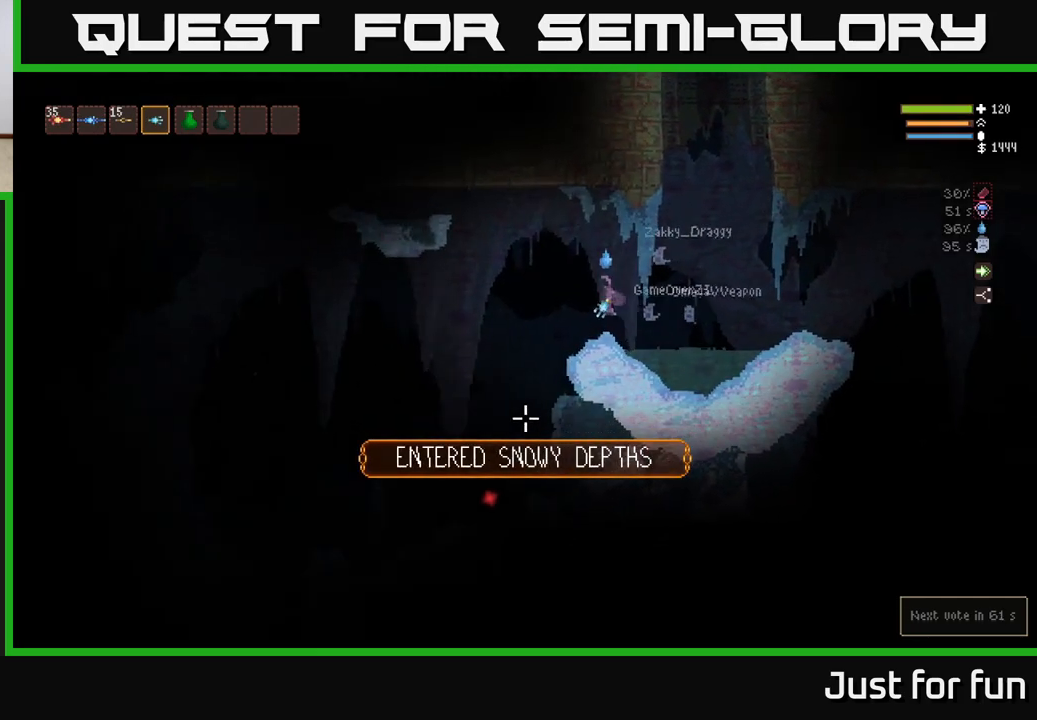
{"buttons": ["R2"], "left_stick": "center", "right_stick": "down", "events": [[233, "L2", "down"], [317, "right_stick", "down"], [400, "L2", "up"], [433, "left_stick", "center"], [500, "R2", "down"]]}
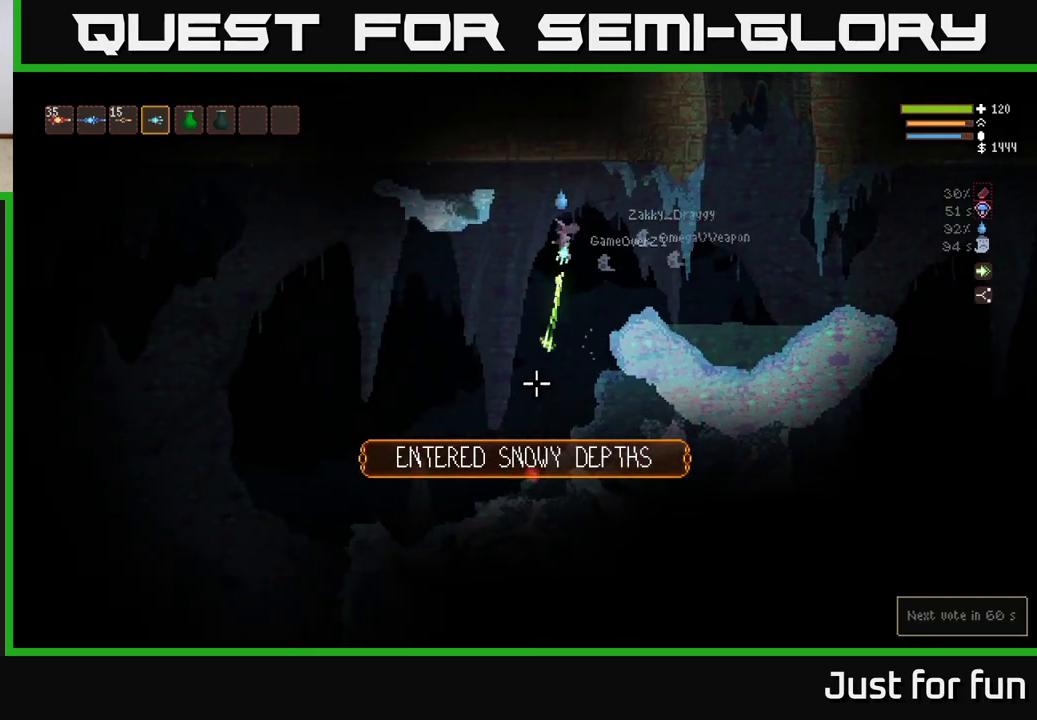
{"buttons": [], "left_stick": "center", "right_stick": "down", "events": [[300, "left_stick", "right"], [317, "R2", "up"], [467, "left_stick", "center"]]}
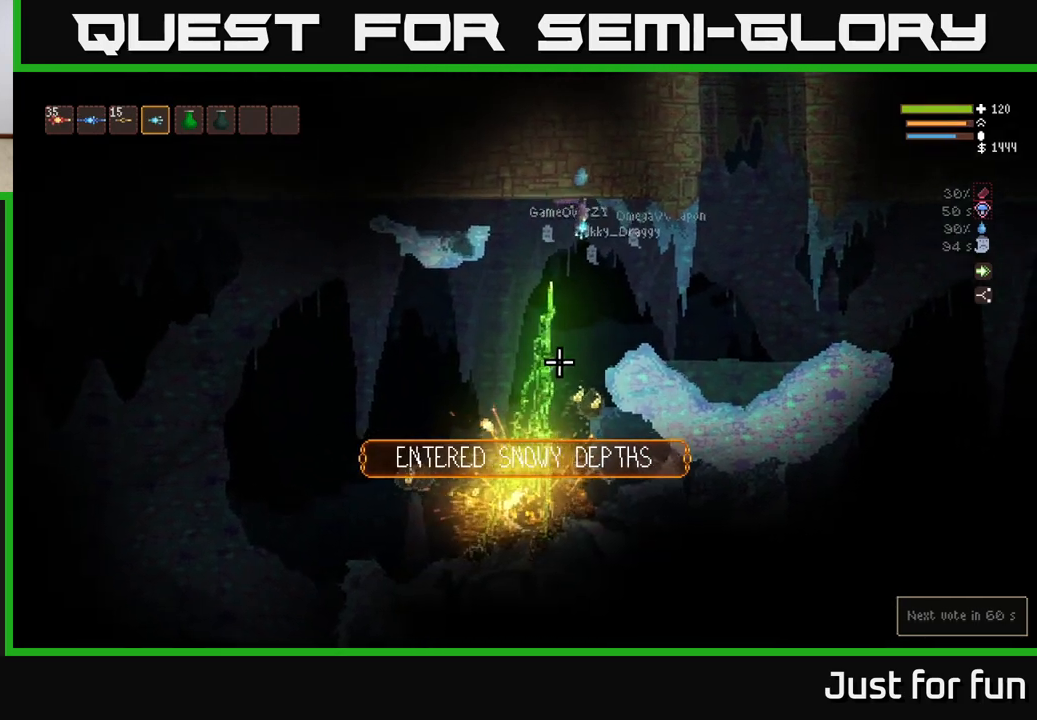
{"buttons": [], "left_stick": "center", "right_stick": "down-left", "events": [[233, "left_stick", "left"], [333, "left_stick", "center"], [433, "right_stick", "down-left"]]}